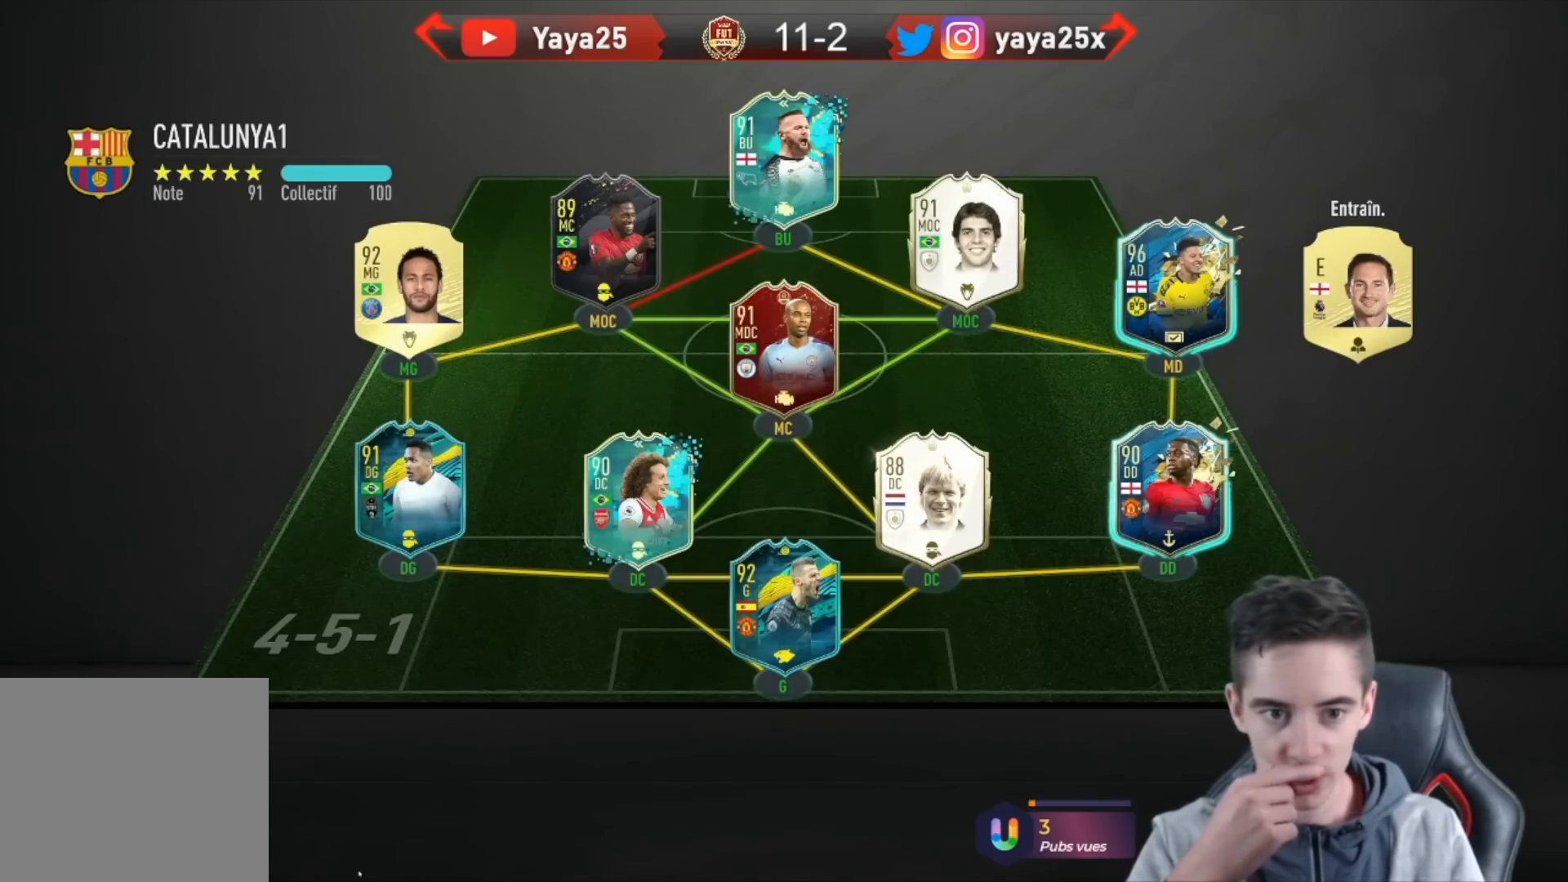
Gameplay with a controller (PlayStation layout); each line is a JSON object with the inputs held at the frame after it. "events" lists button and stick changes between this image and that frame as [ms after this image, input, new state], when the widget could be followed in between.
{"buttons": [], "left_stick": "right", "right_stick": "center", "events": [[367, "left_stick", "right"]]}
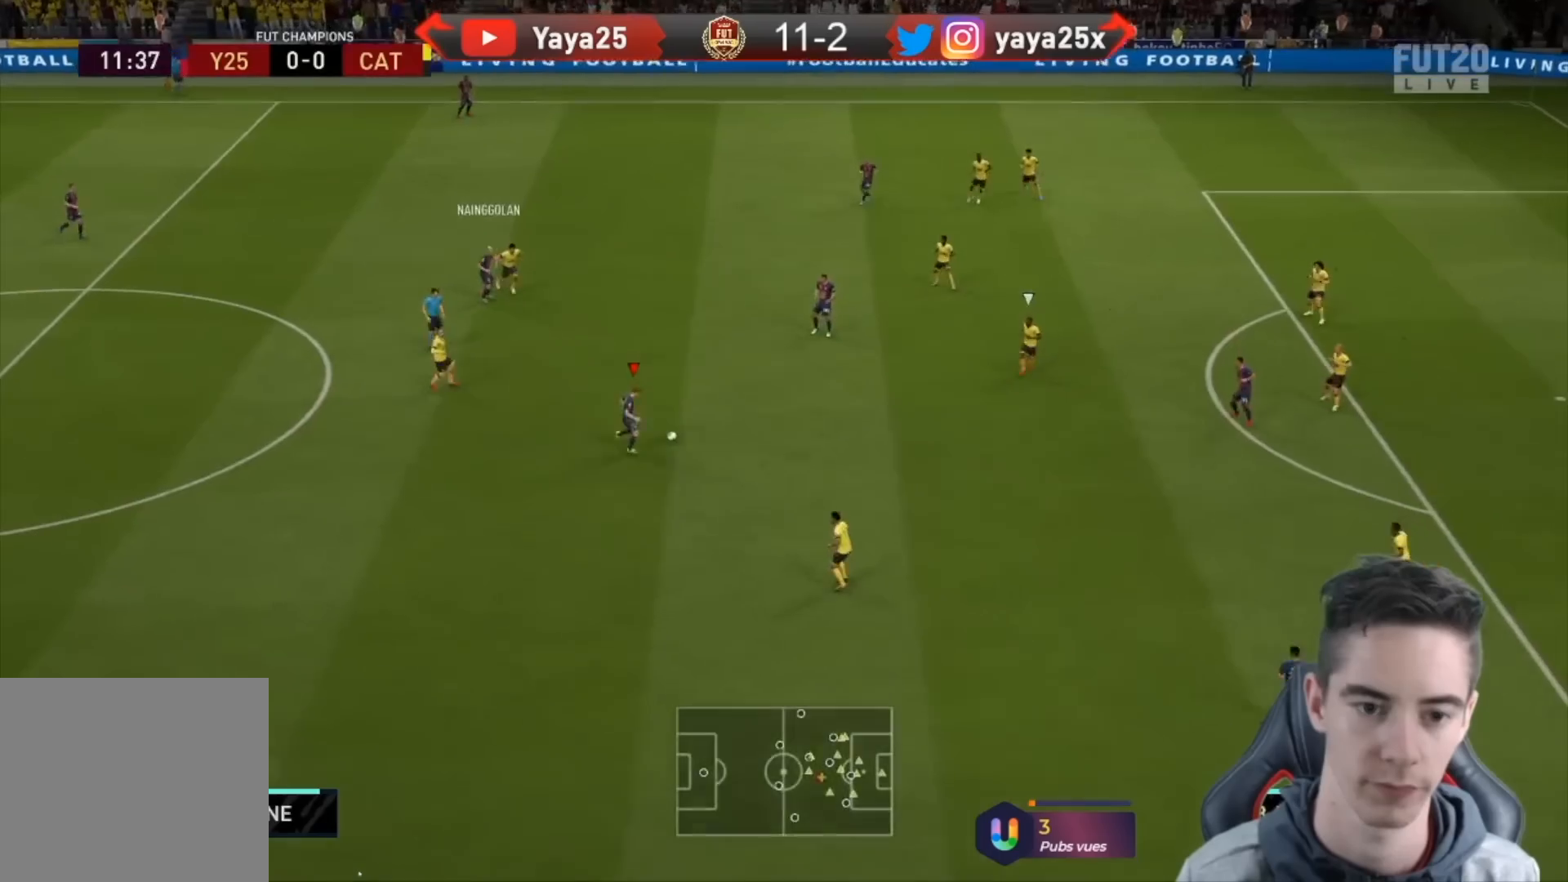
{"buttons": [], "left_stick": "down-right", "right_stick": "center", "events": [[200, "left_stick", "down-right"]]}
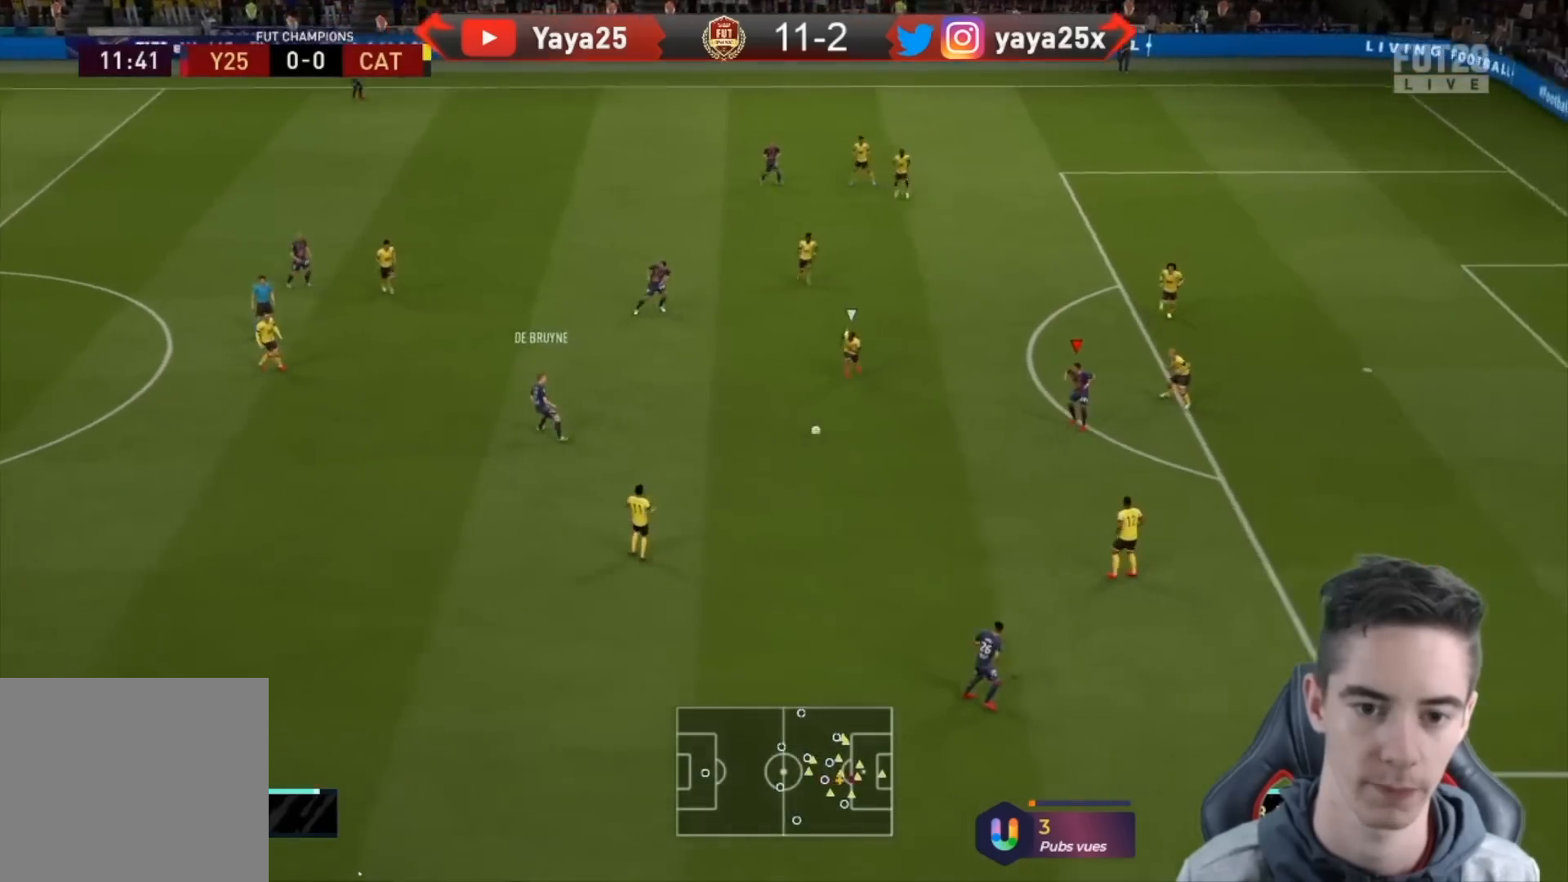
{"buttons": [], "left_stick": "right", "right_stick": "center", "events": [[100, "CIRCLE", "down"], [167, "CROSS", "down"], [200, "CIRCLE", "up"], [333, "CROSS", "up"], [433, "left_stick", "right"]]}
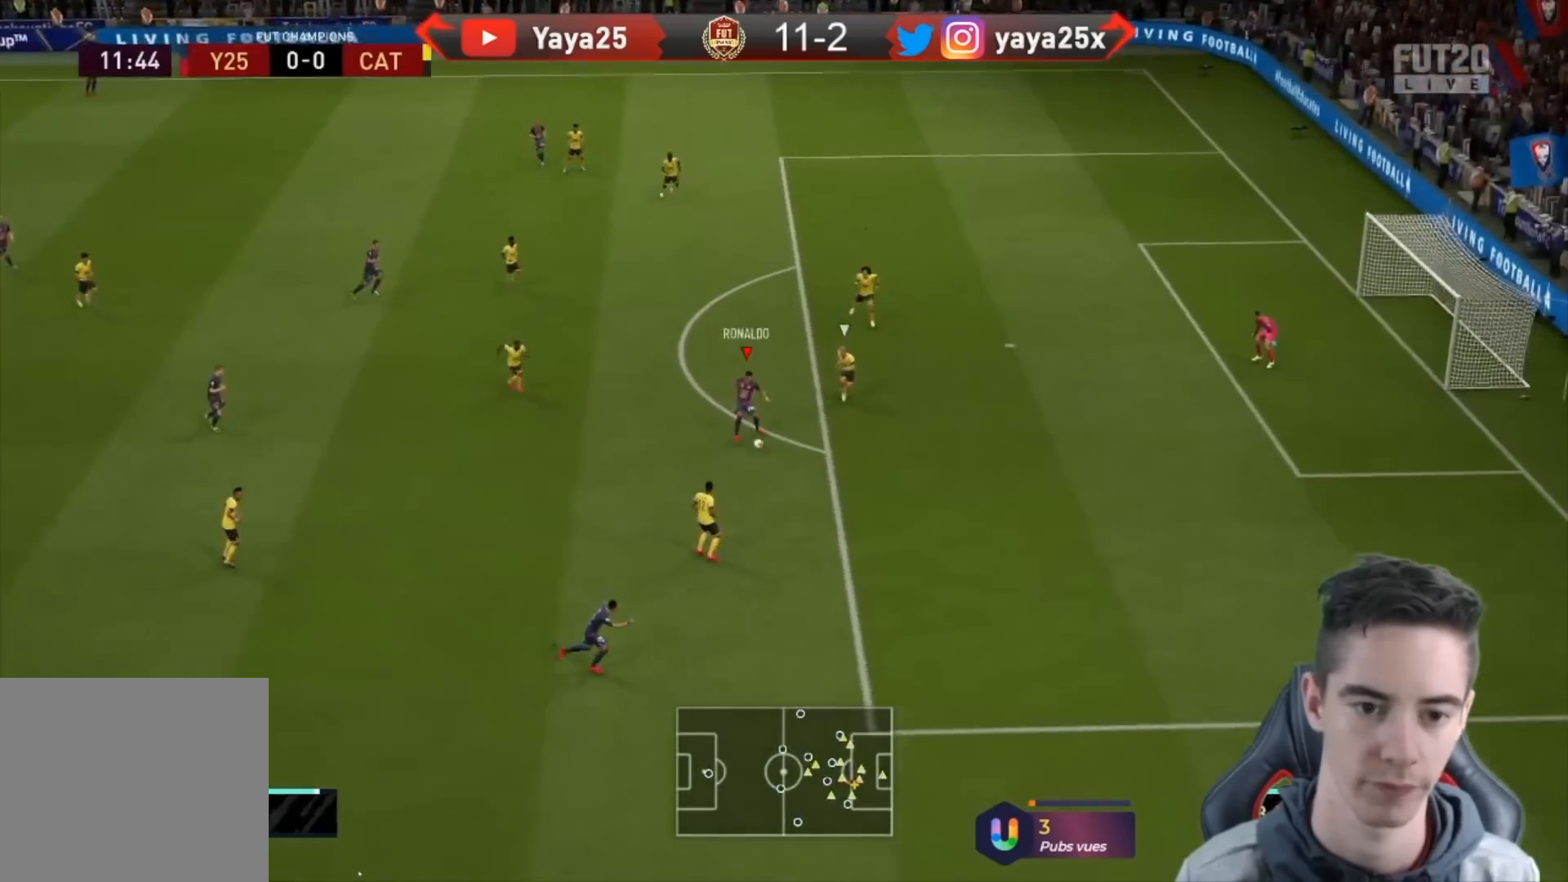
{"buttons": ["CIRCLE"], "left_stick": "right", "right_stick": "center", "events": [[400, "CIRCLE", "down"]]}
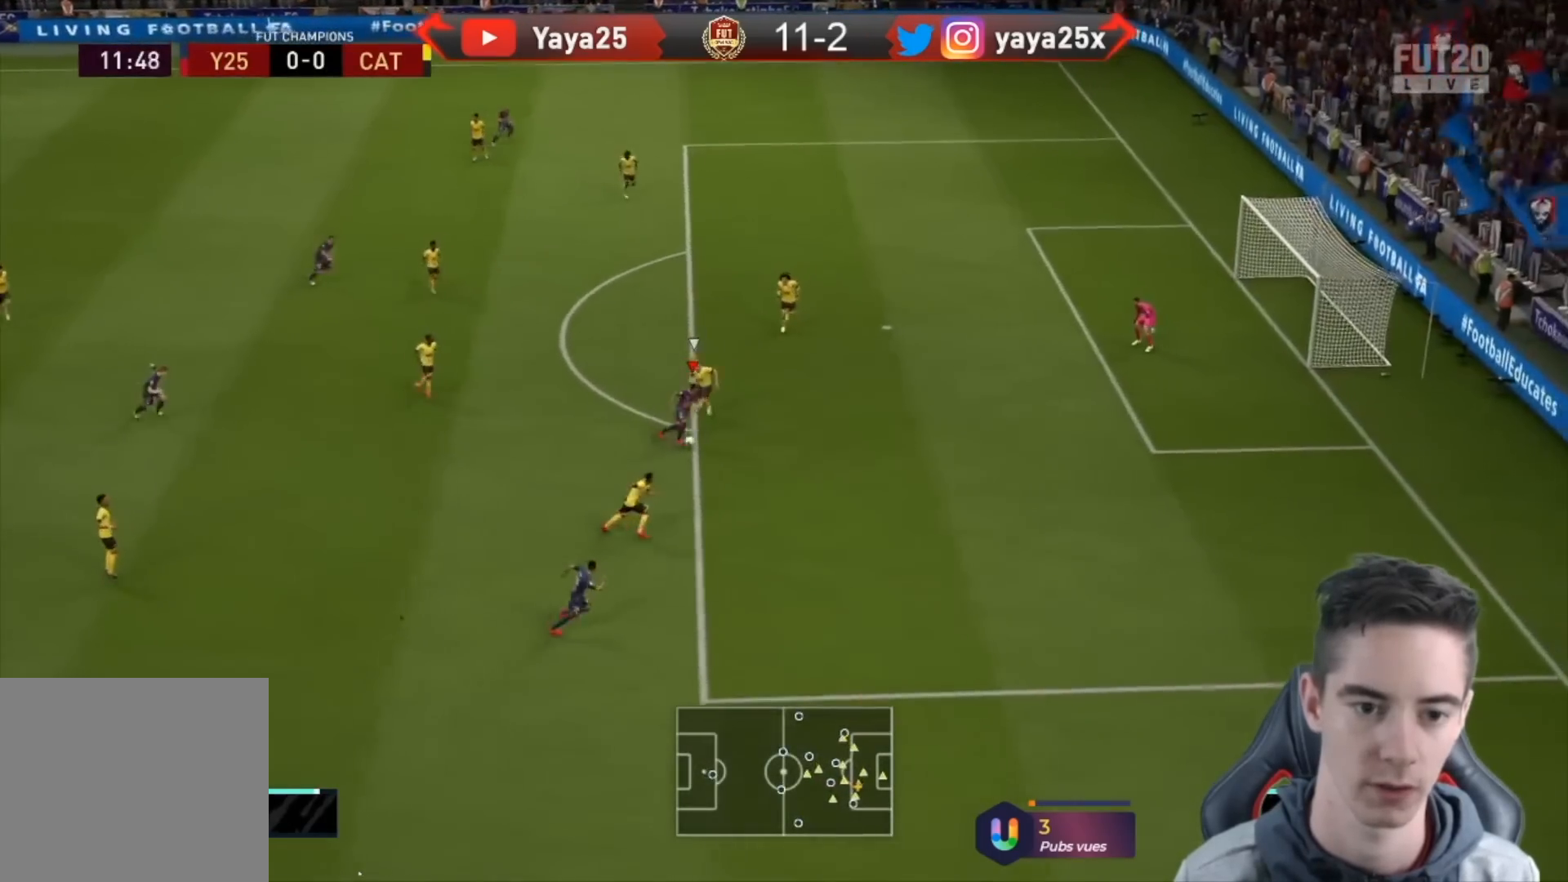
{"buttons": [], "left_stick": "right", "right_stick": "center", "events": [[67, "CIRCLE", "up"]]}
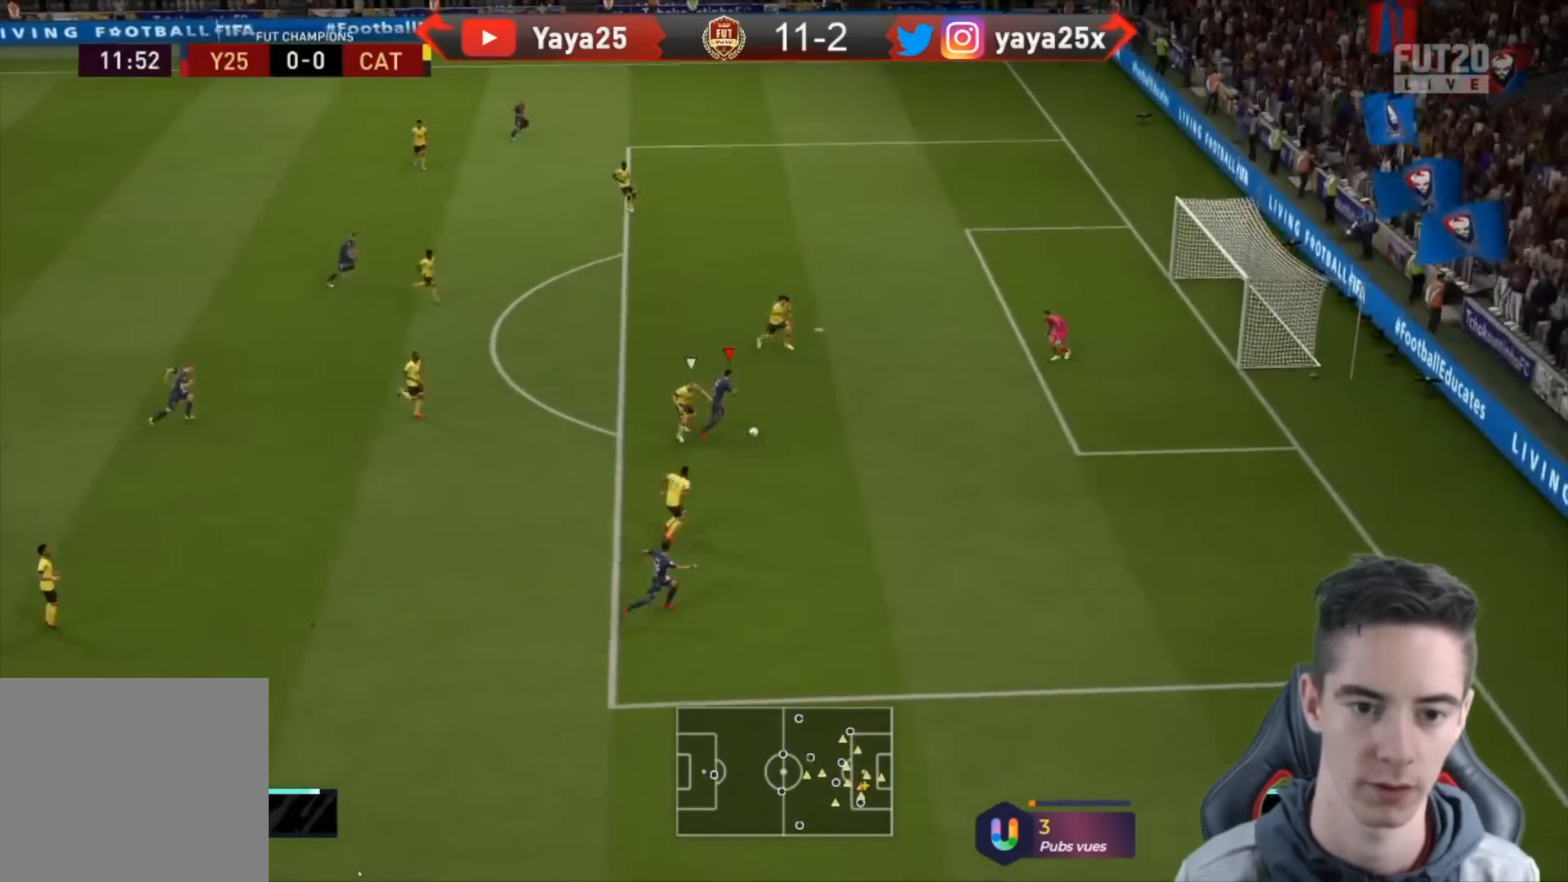
{"buttons": [], "left_stick": "right", "right_stick": "center", "events": []}
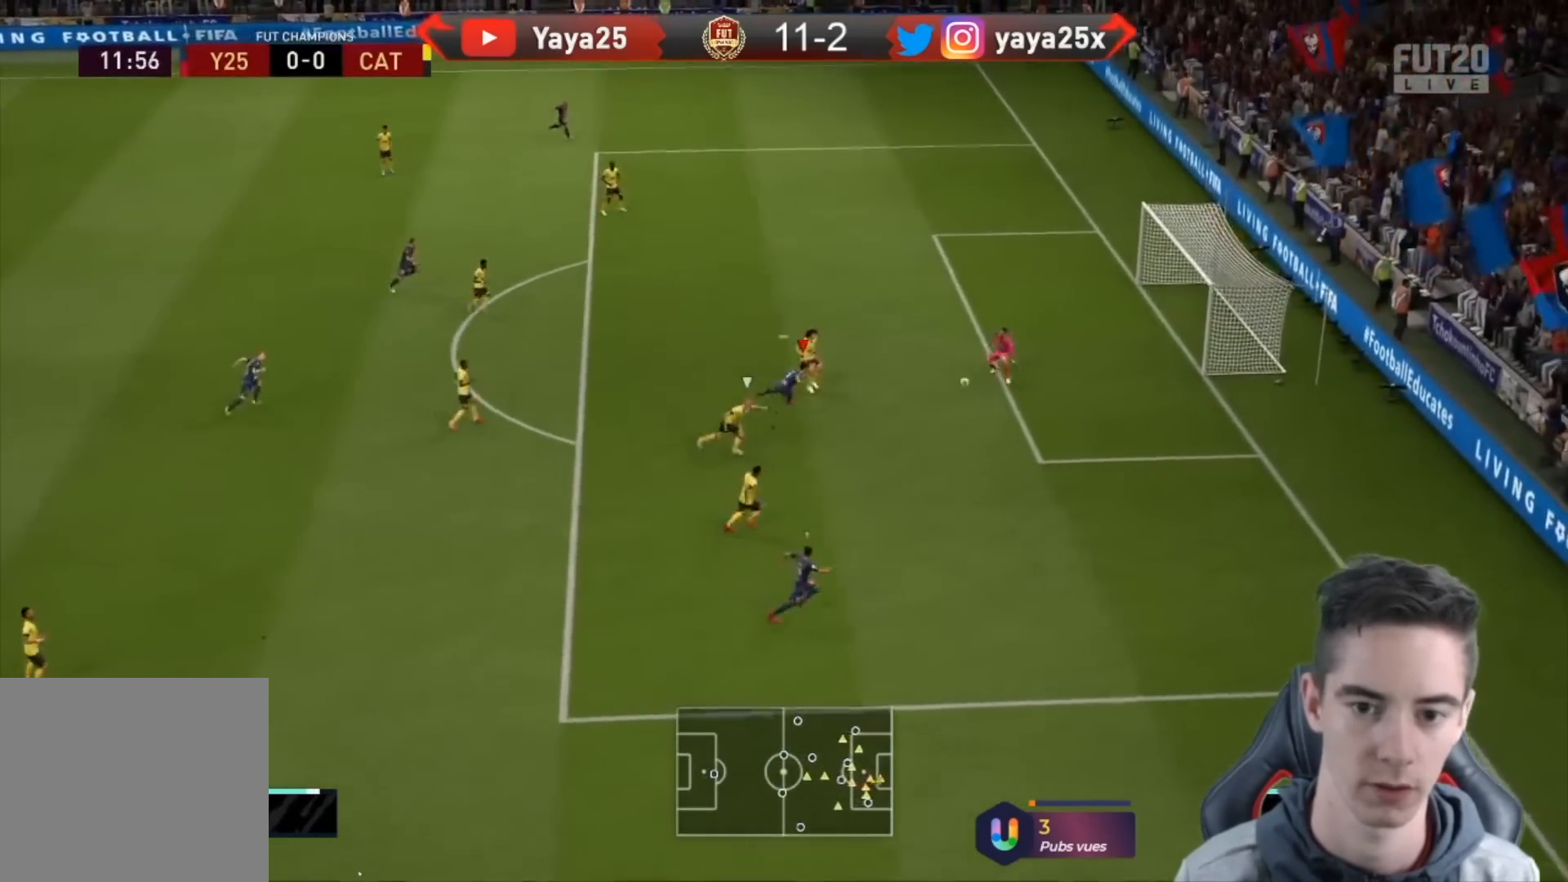
{"buttons": ["R2"], "left_stick": "down-right", "right_stick": "center", "events": [[233, "R2", "down"], [400, "left_stick", "down-right"]]}
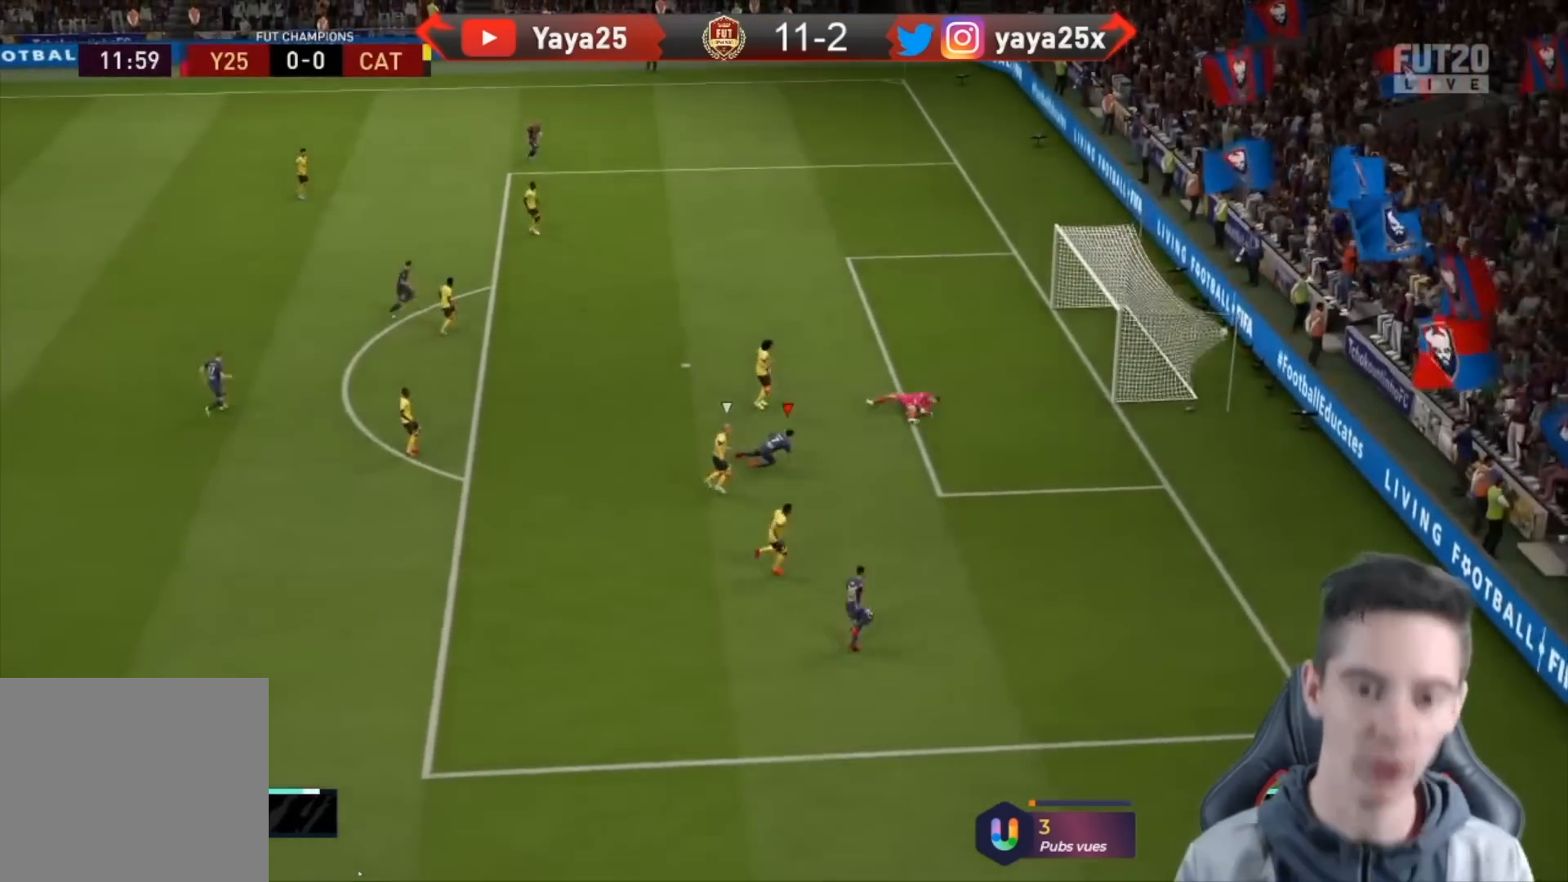
{"buttons": [], "left_stick": "down", "right_stick": "center", "events": [[133, "left_stick", "center"], [167, "R2", "up"], [400, "left_stick", "down"]]}
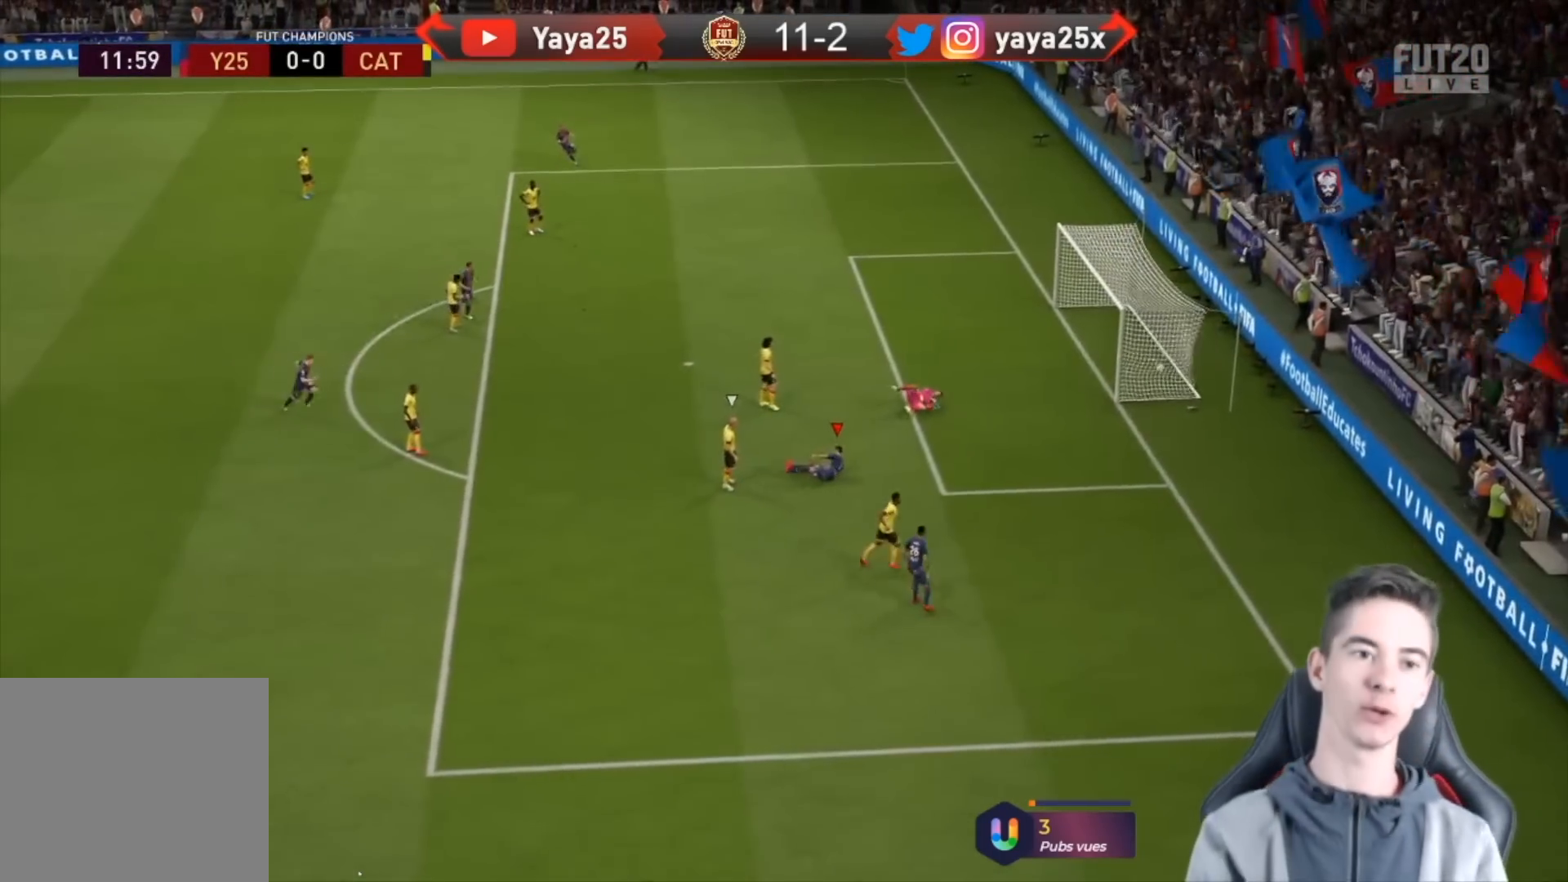
{"buttons": [], "left_stick": "down", "right_stick": "center", "events": []}
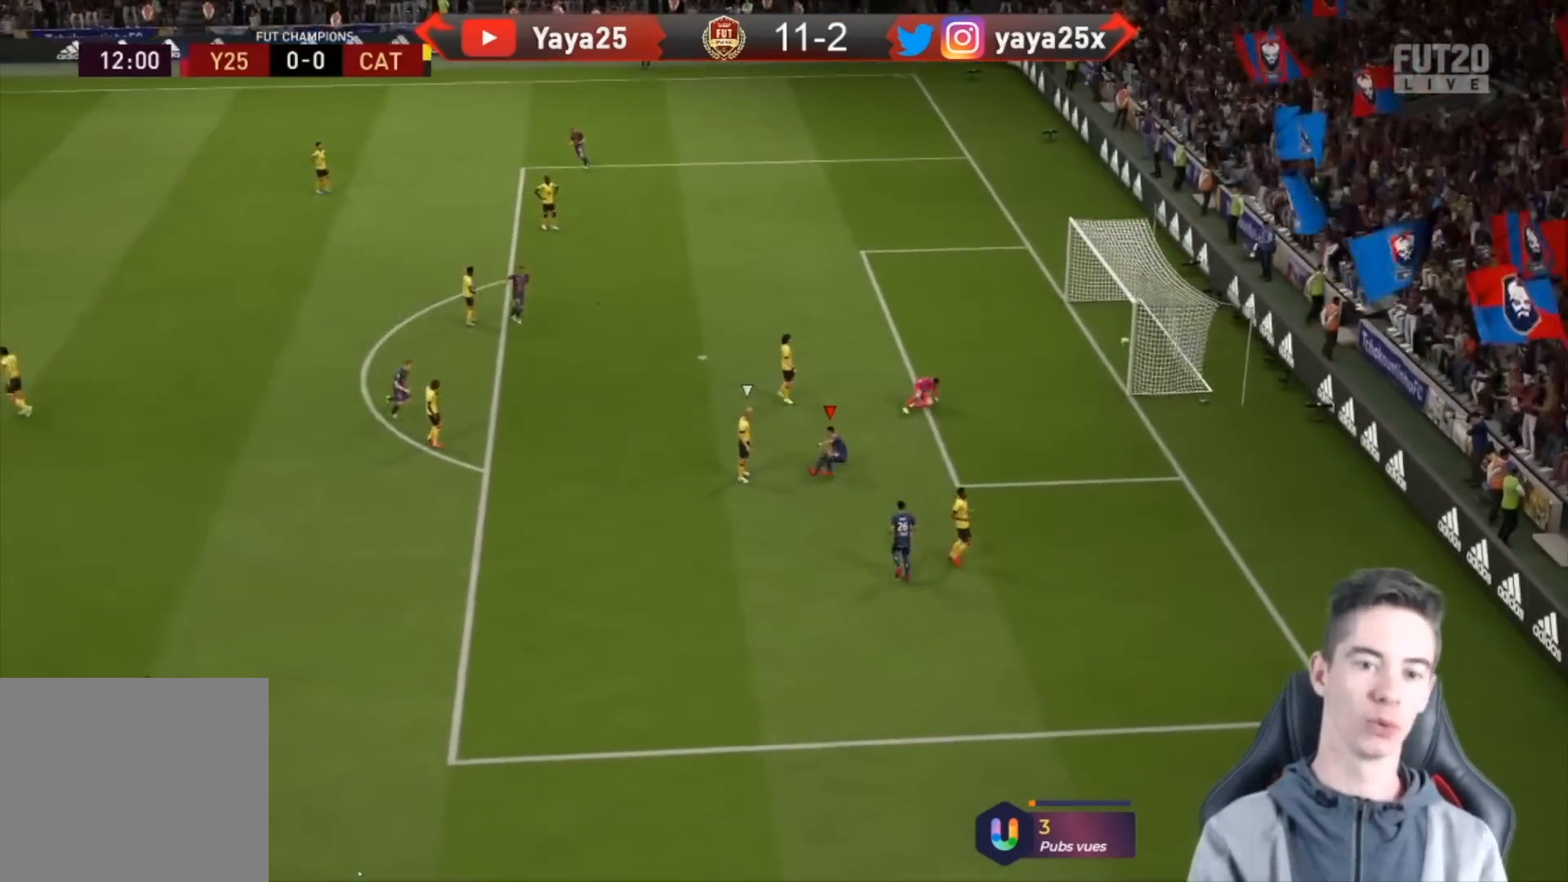
{"buttons": [], "left_stick": "down-left", "right_stick": "center", "events": [[367, "left_stick", "down-left"]]}
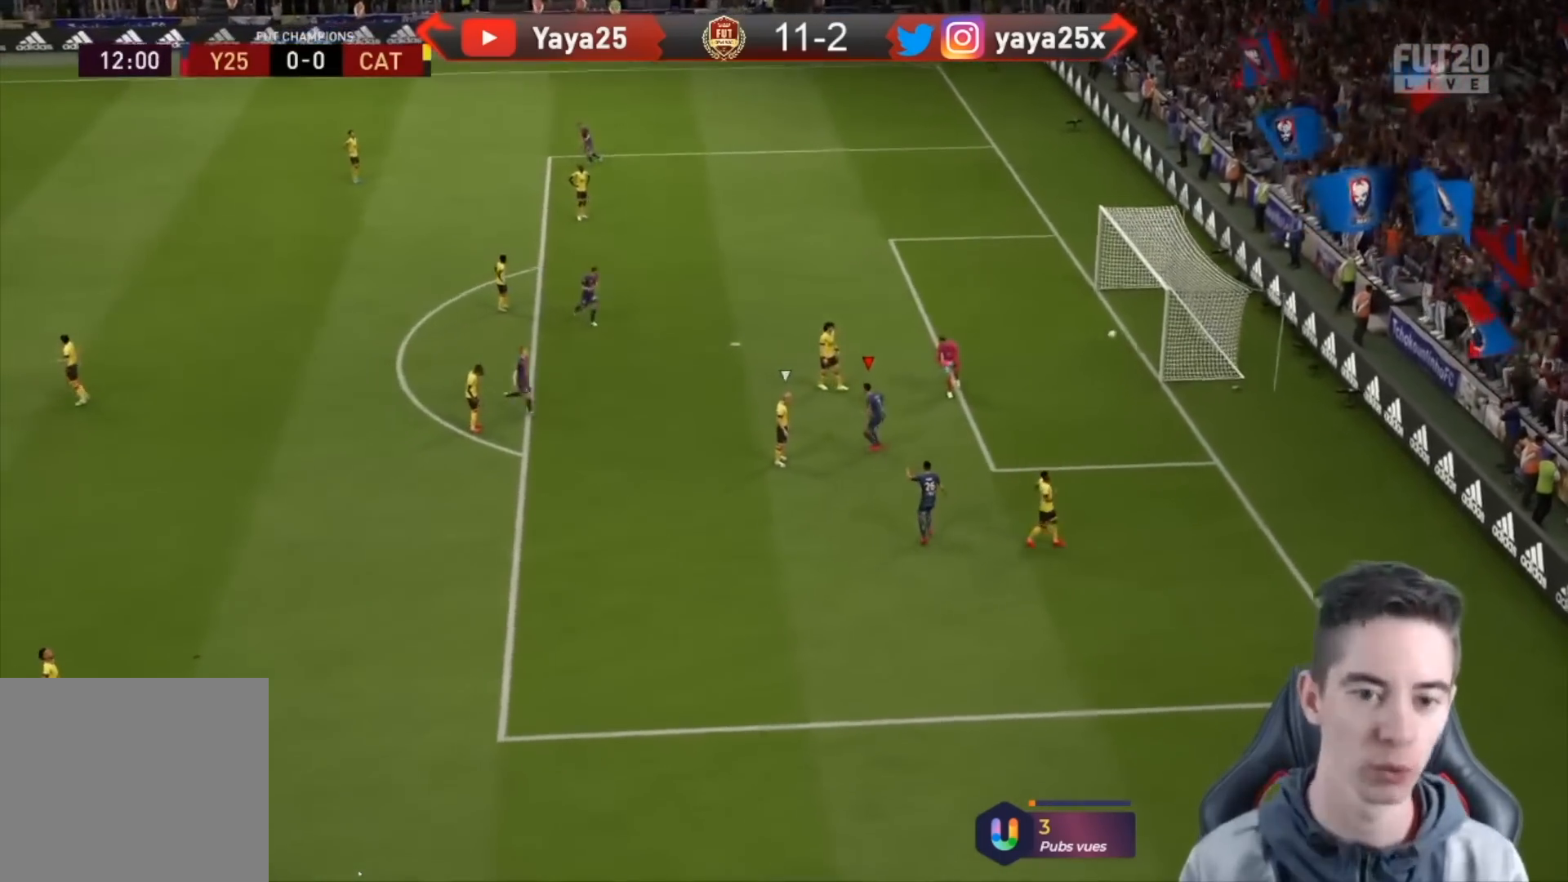
{"buttons": [], "left_stick": "down-left", "right_stick": "center", "events": []}
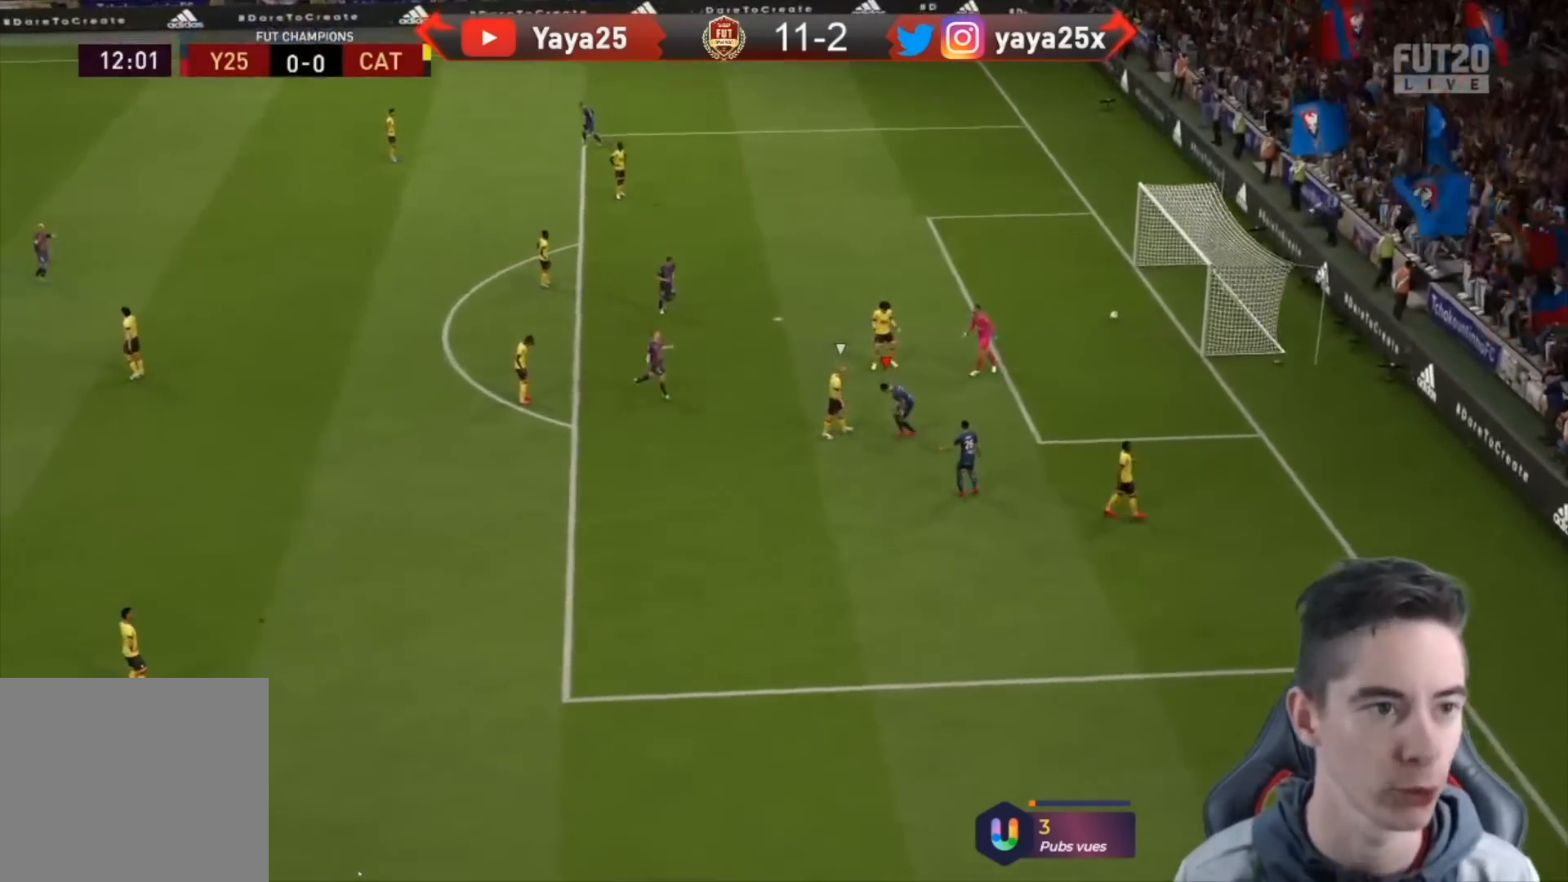
{"buttons": ["CROSS"], "left_stick": "down-right", "right_stick": "center", "events": [[267, "left_stick", "center"], [367, "left_stick", "right"], [433, "left_stick", "down-right"], [500, "CROSS", "down"]]}
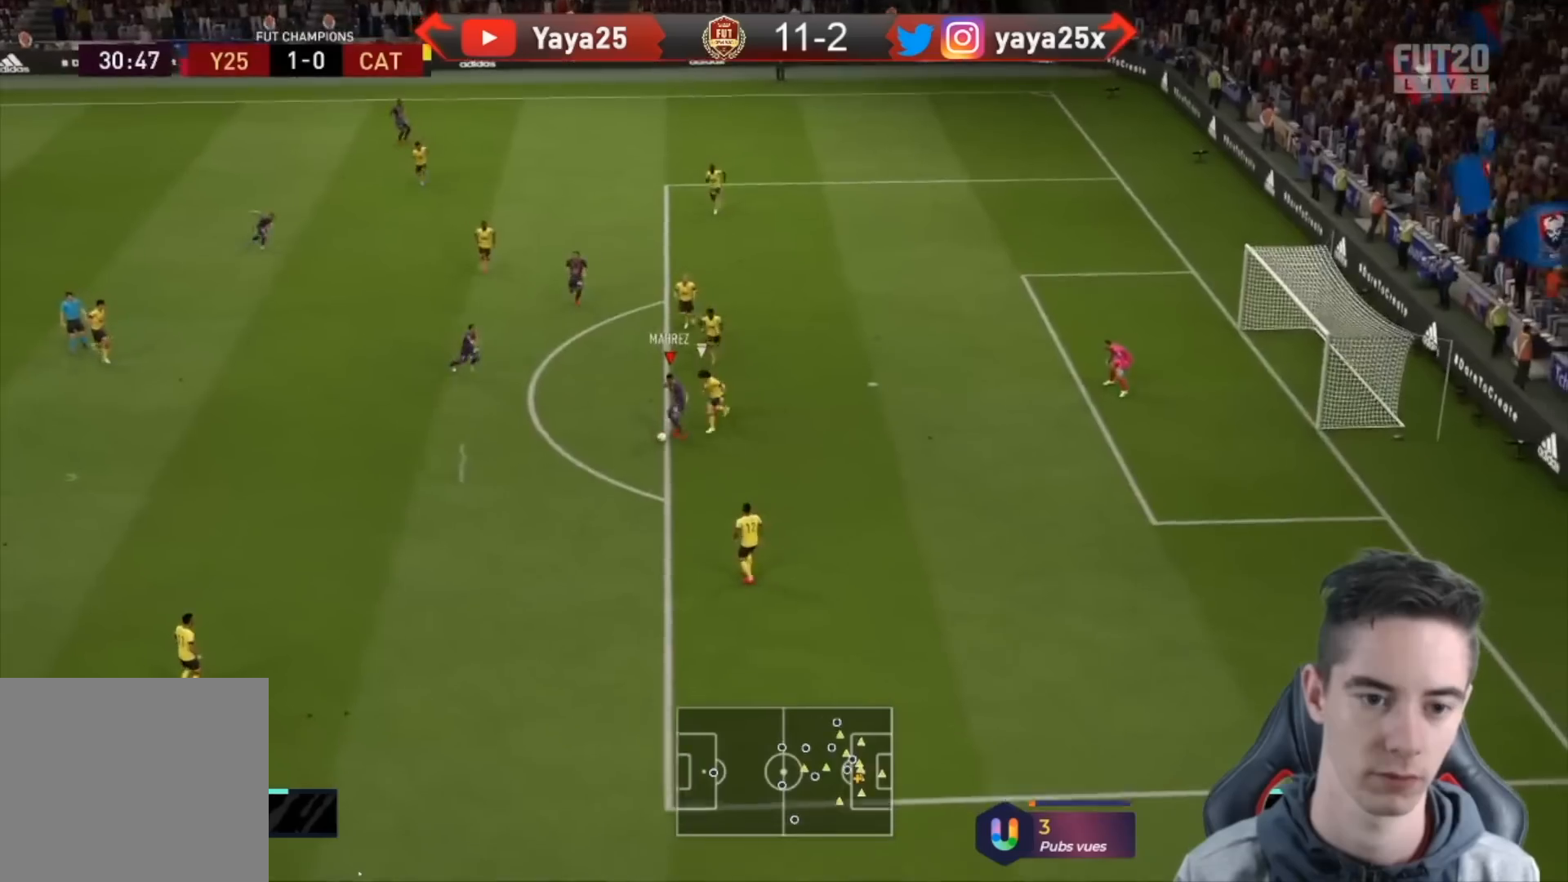
{"buttons": [], "left_stick": "down-right", "right_stick": "center", "events": [[67, "CROSS", "up"]]}
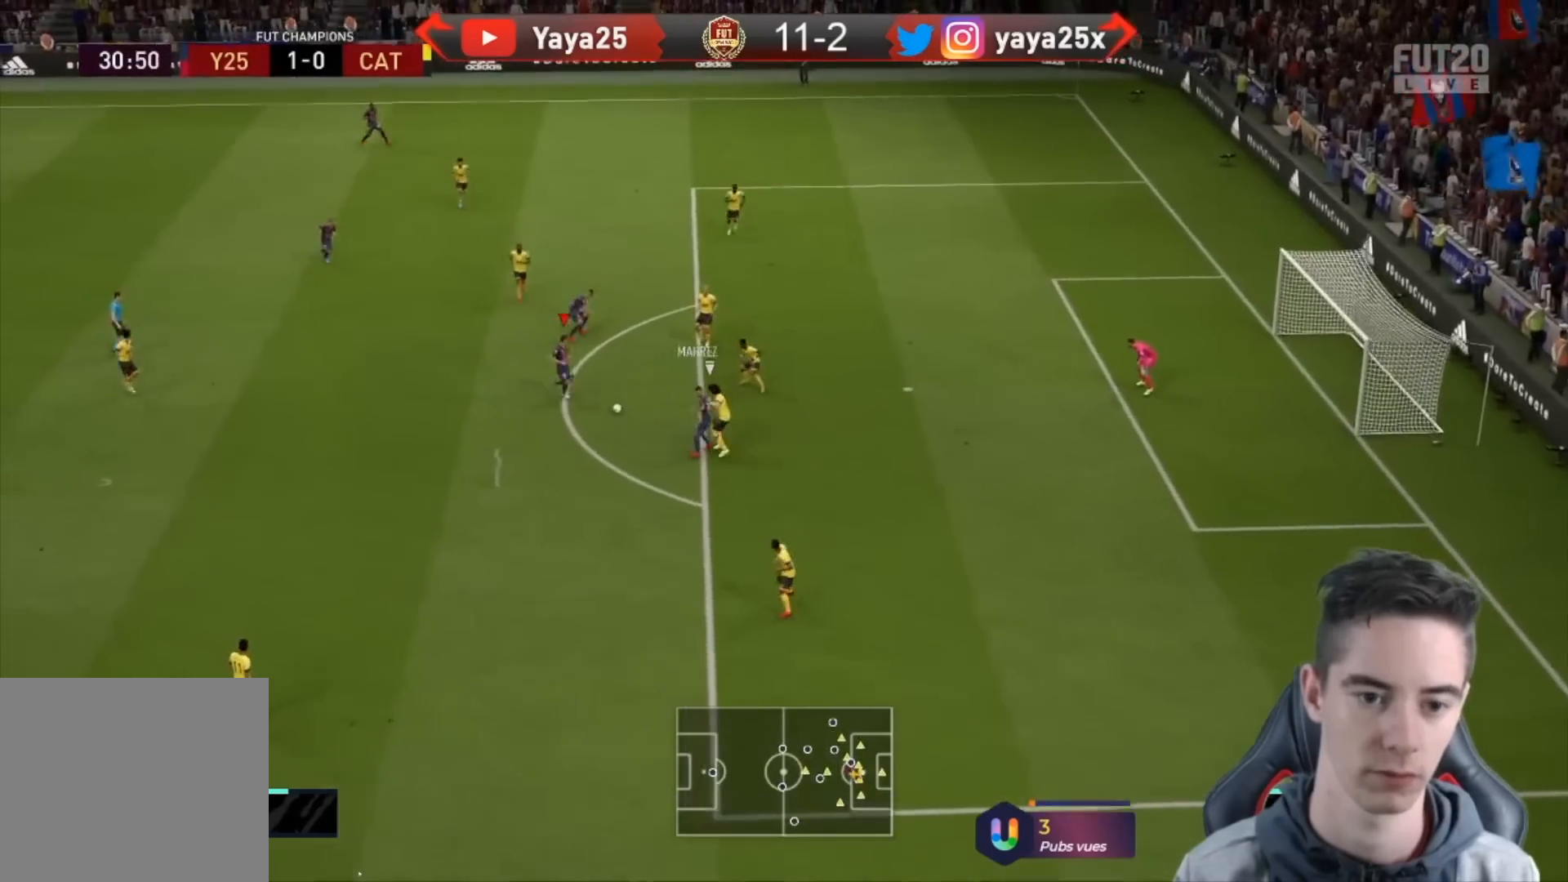
{"buttons": [], "left_stick": "down-right", "right_stick": "center", "events": [[100, "left_stick", "up-right"], [233, "CIRCLE", "down"], [467, "CIRCLE", "up"], [500, "left_stick", "down-right"]]}
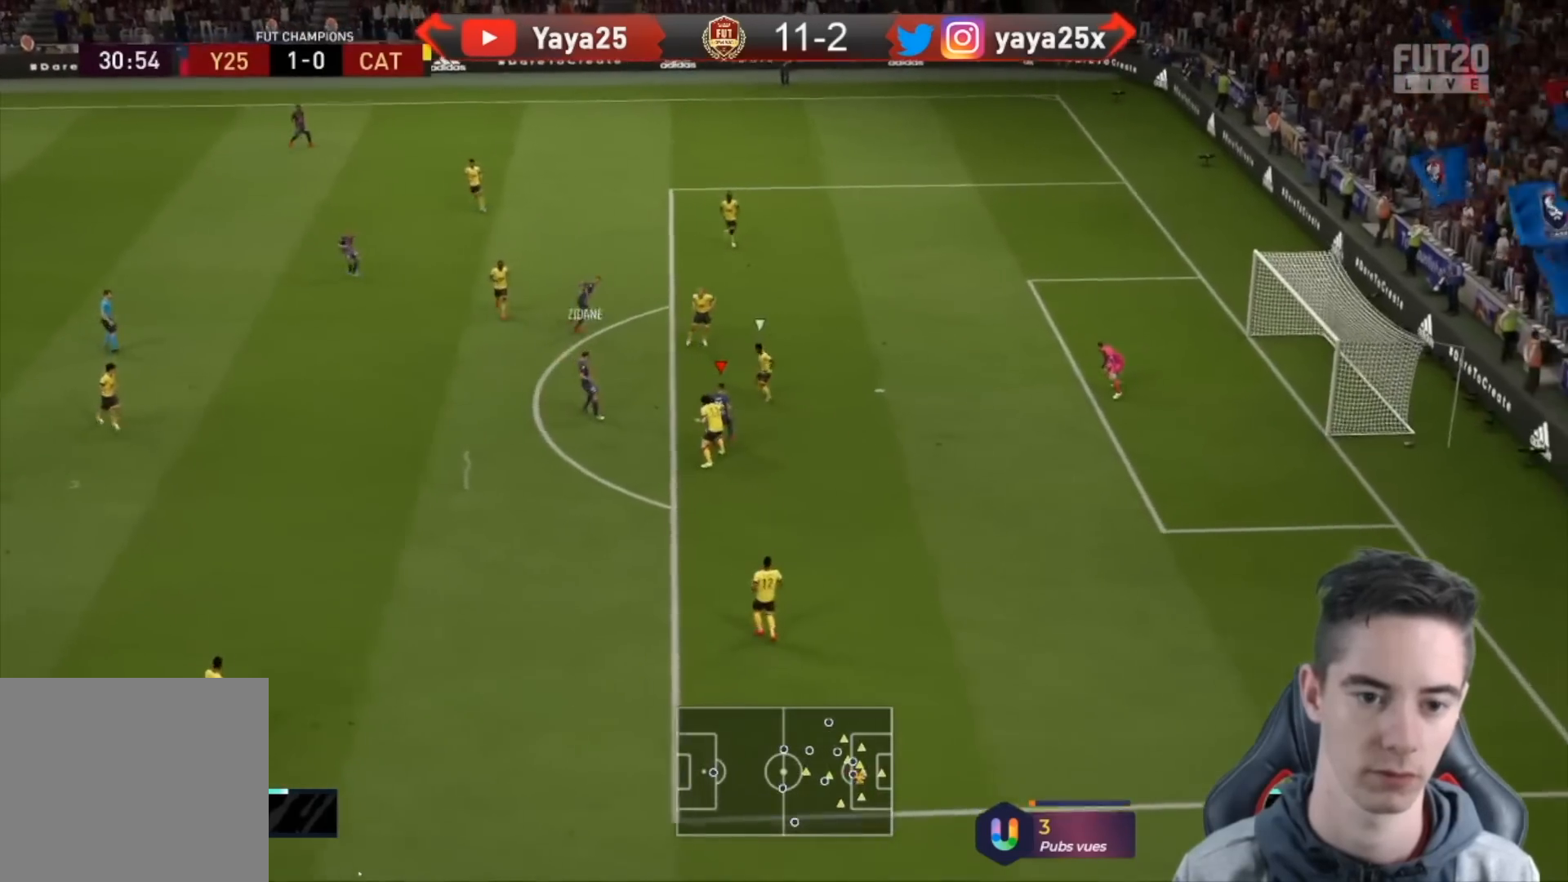
{"buttons": [], "left_stick": "down-right", "right_stick": "center", "events": []}
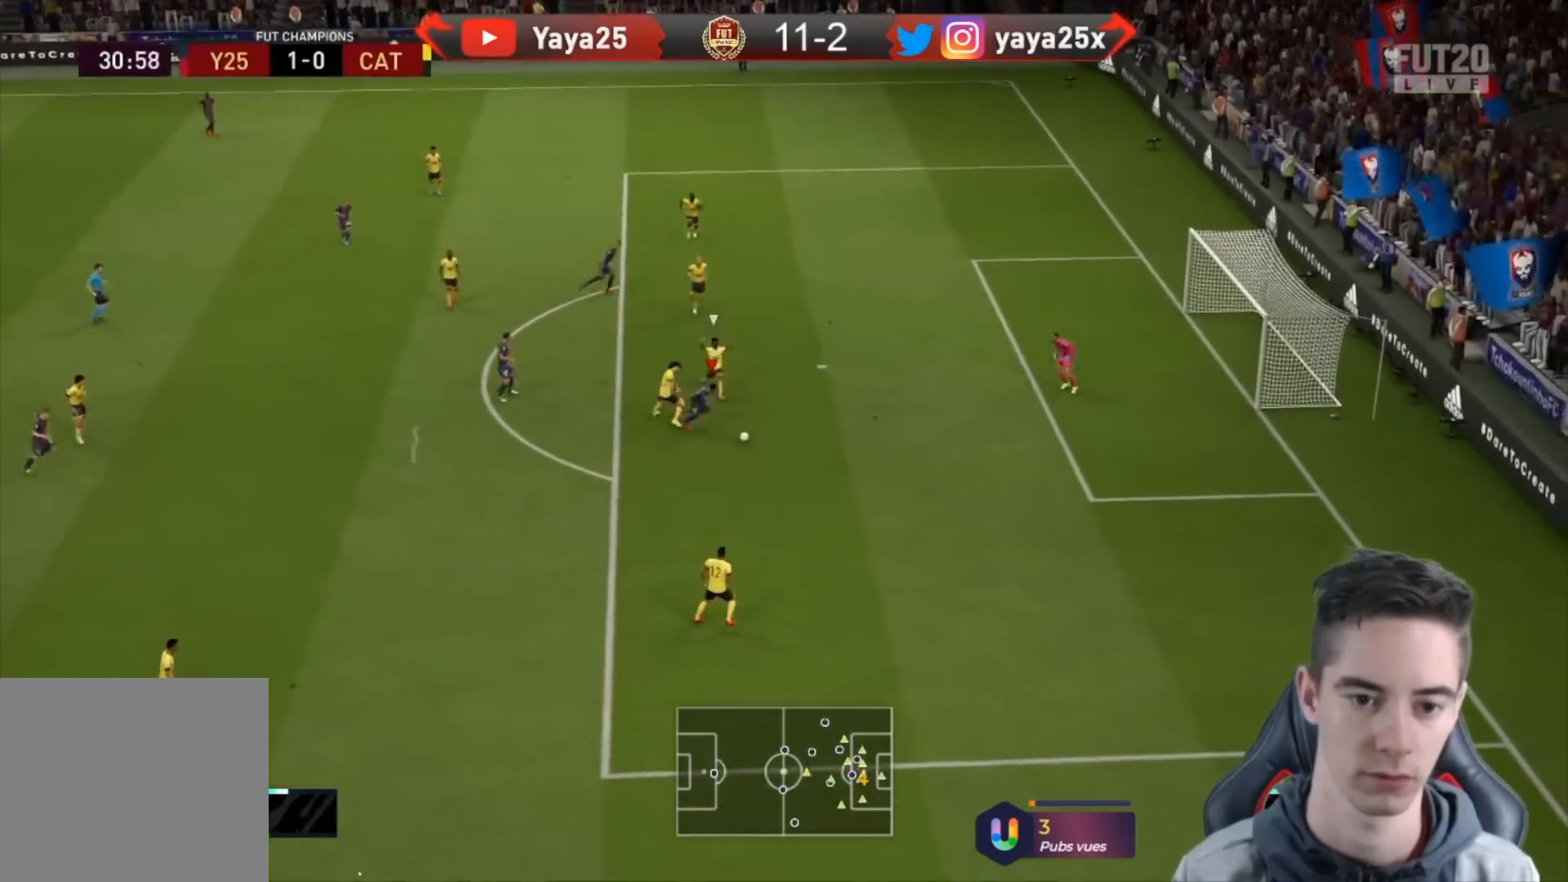
{"buttons": [], "left_stick": "down-right", "right_stick": "center", "events": []}
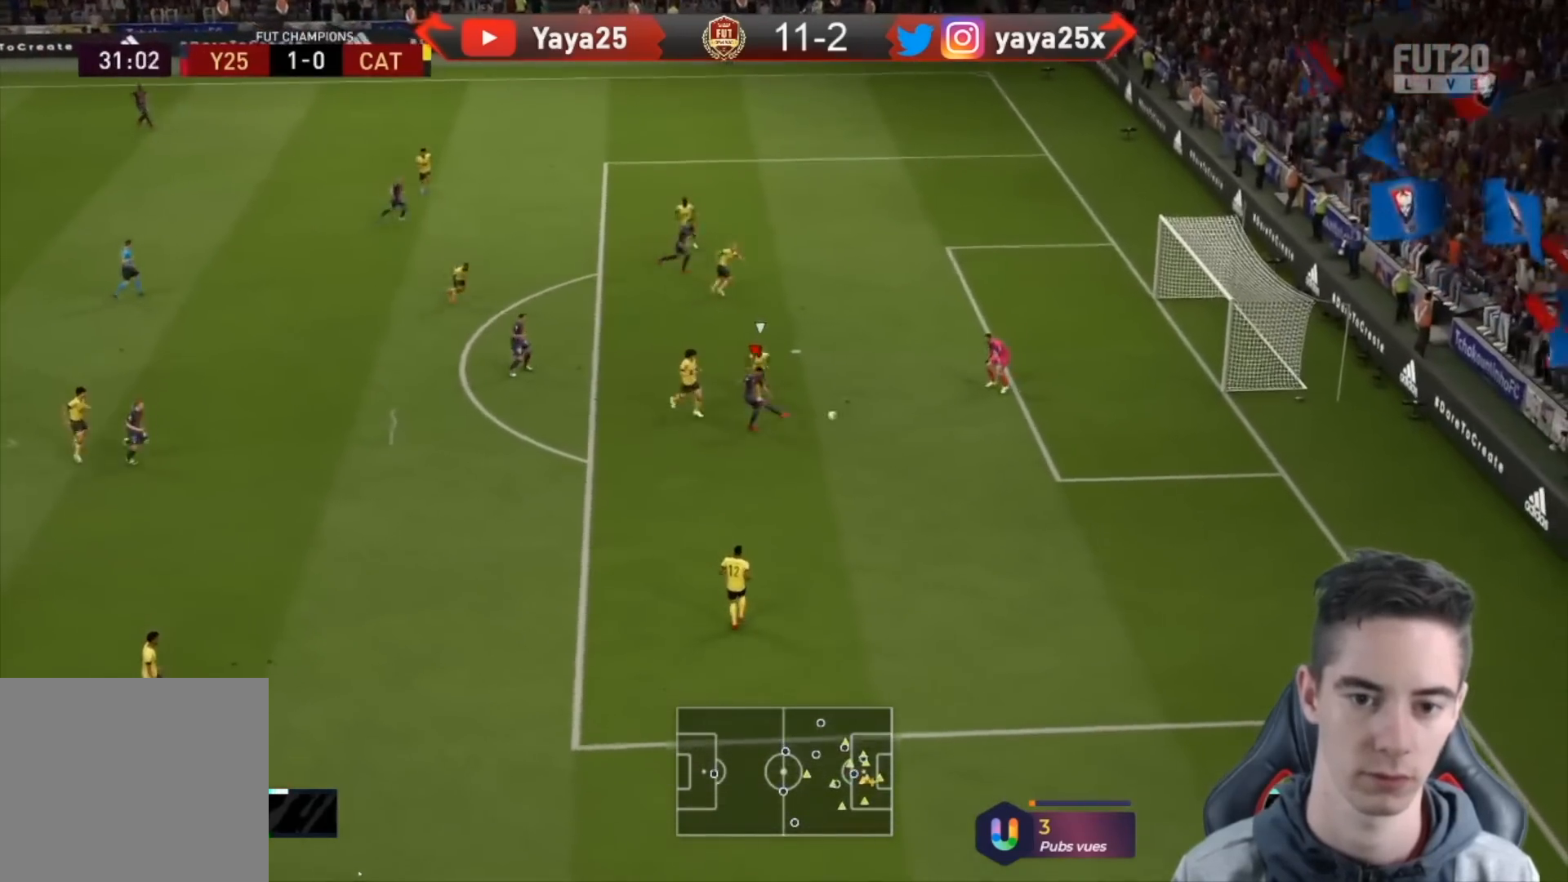
{"buttons": ["CIRCLE"], "left_stick": "down-right", "right_stick": "center", "events": [[467, "CIRCLE", "down"]]}
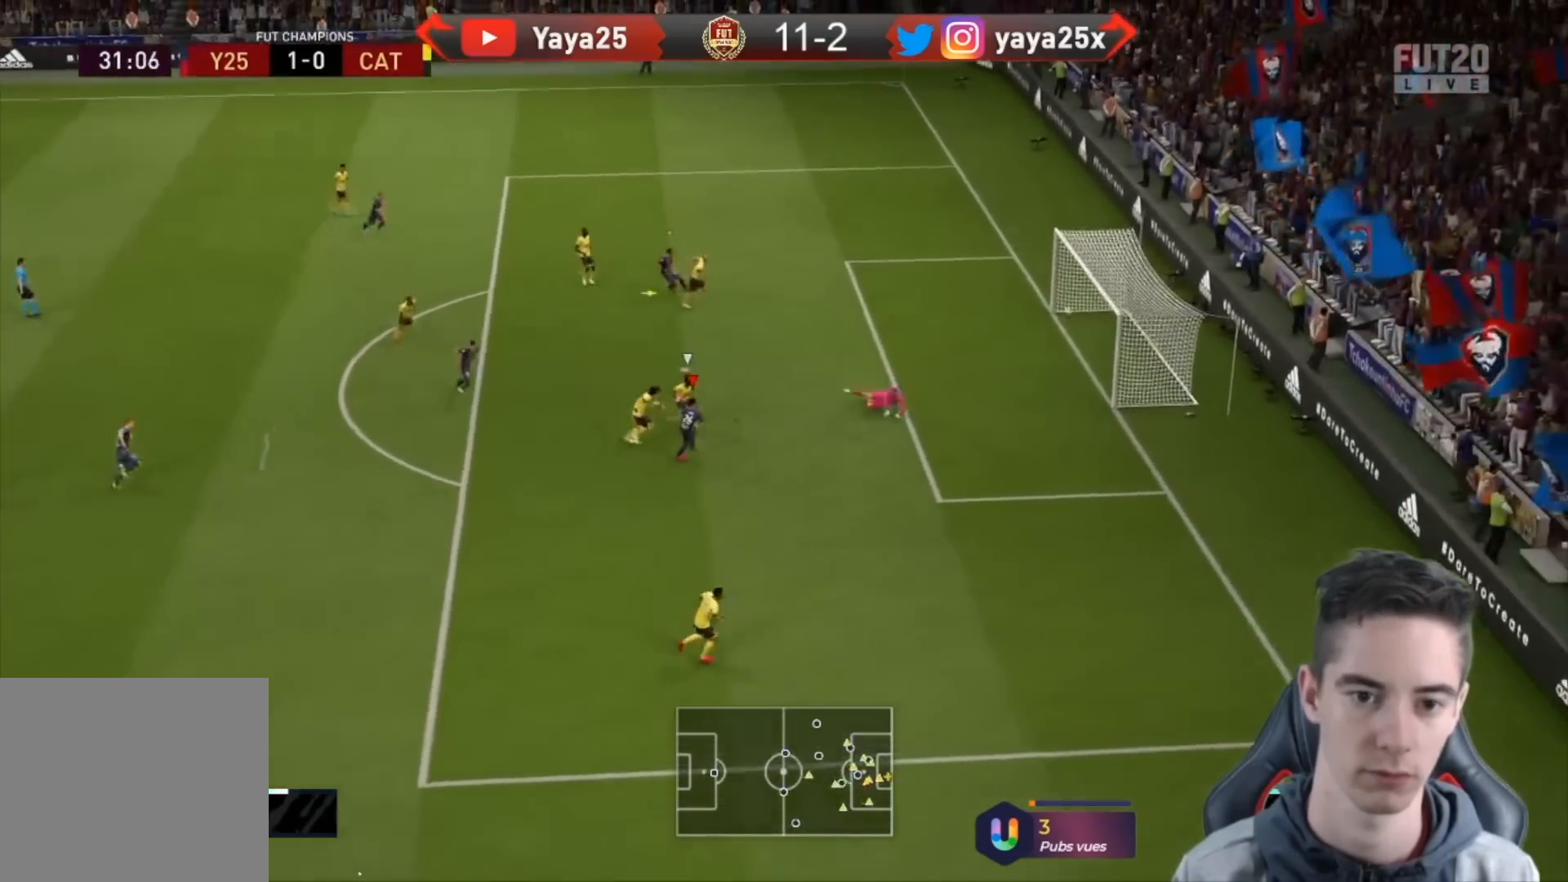
{"buttons": [], "left_stick": "right", "right_stick": "center", "events": [[33, "left_stick", "right"], [133, "CIRCLE", "up"]]}
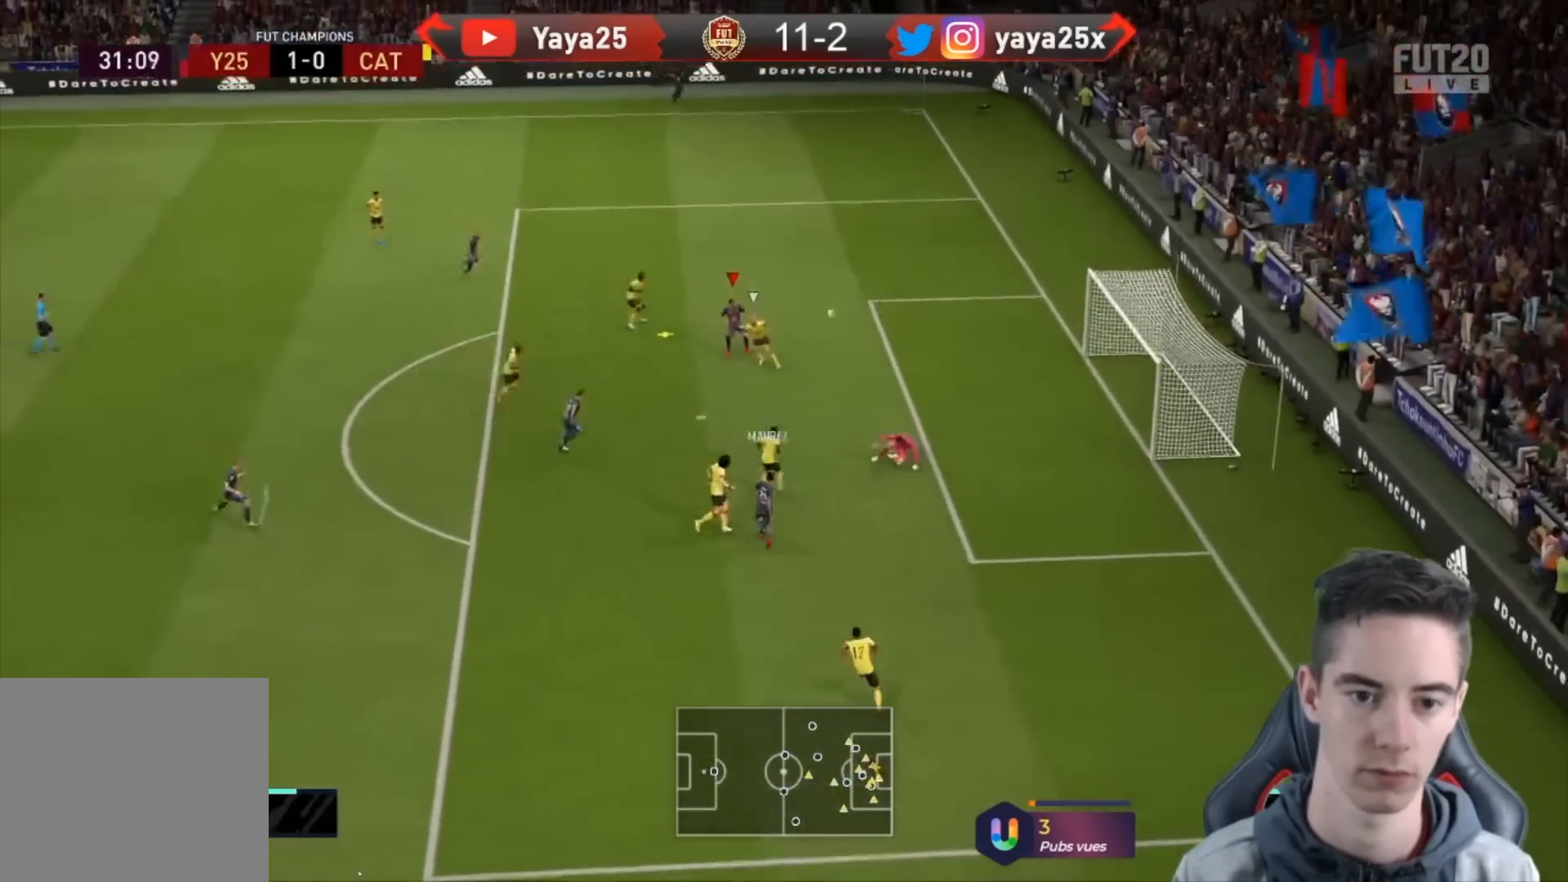
{"buttons": [], "left_stick": "right", "right_stick": "center", "events": []}
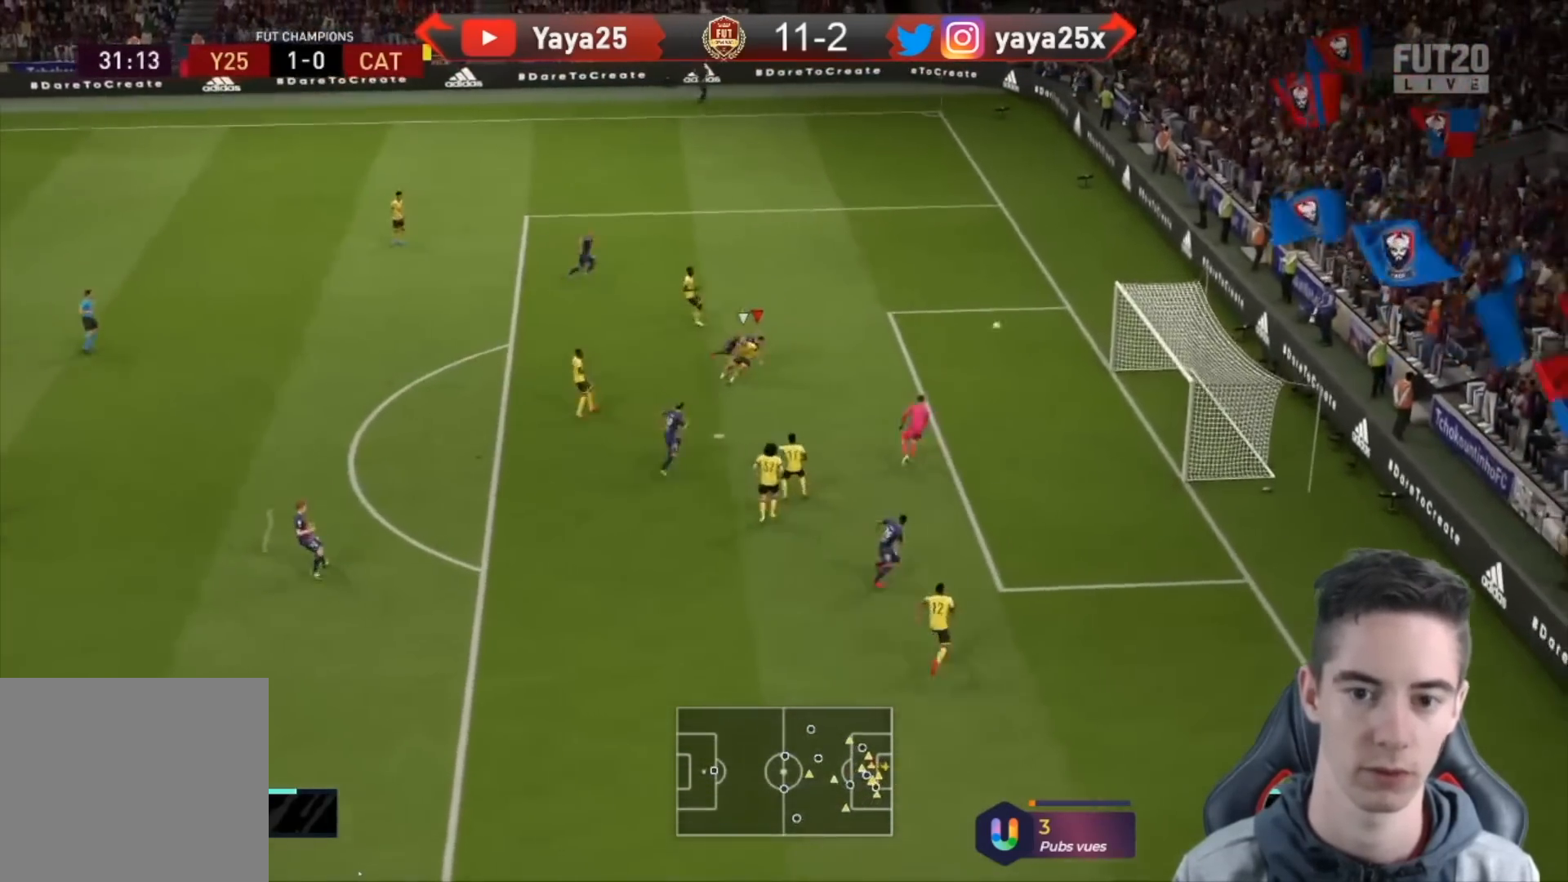
{"buttons": [], "left_stick": "up-right", "right_stick": "center", "events": [[233, "left_stick", "up-right"]]}
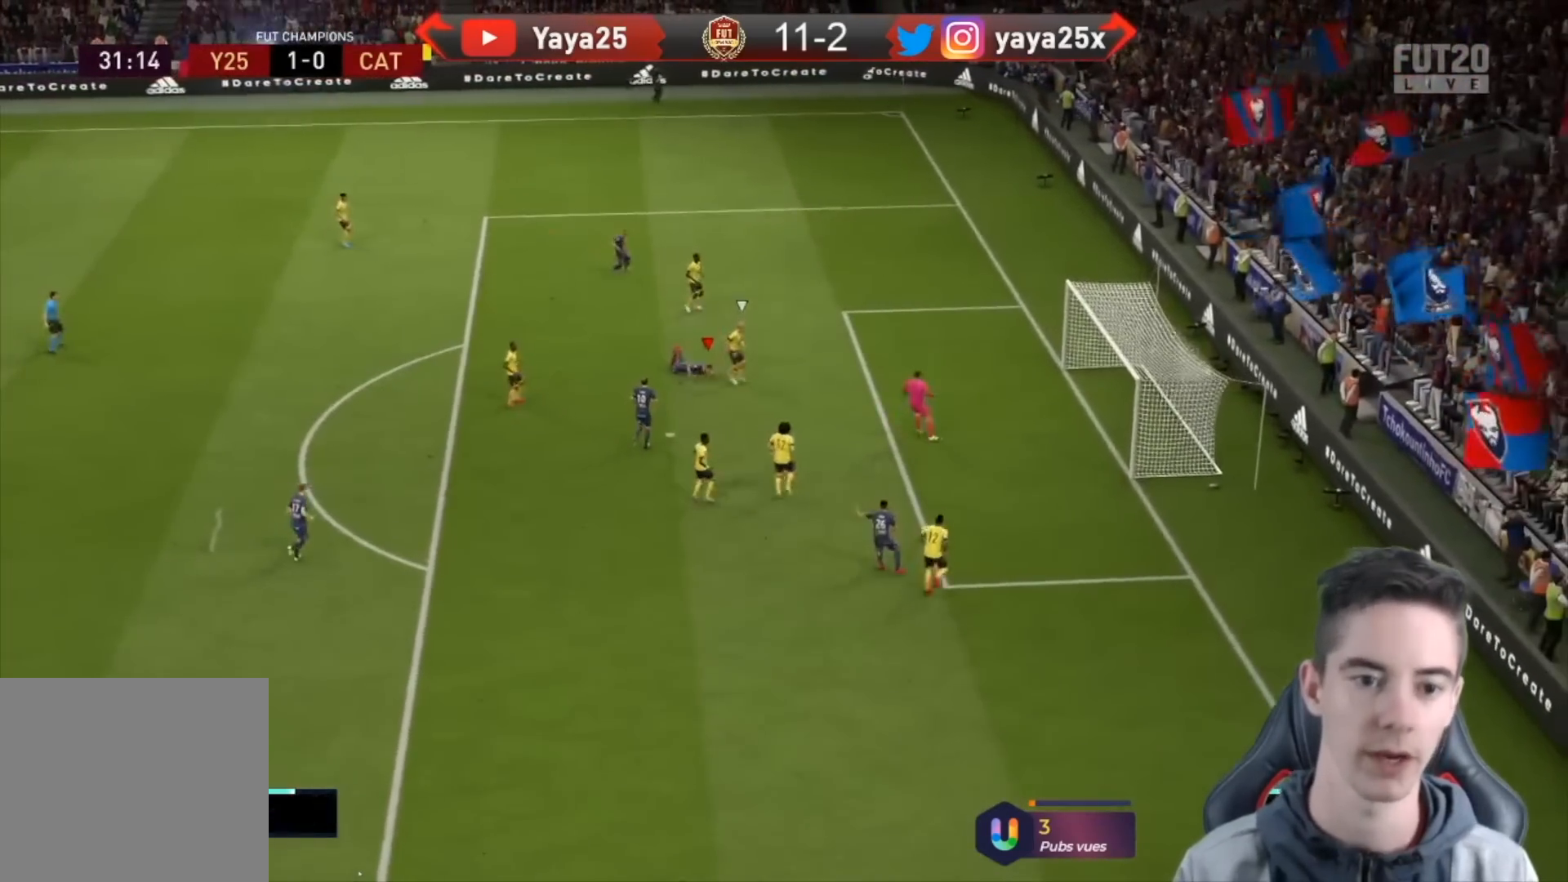
{"buttons": [], "left_stick": "up", "right_stick": "center", "events": [[433, "left_stick", "up"]]}
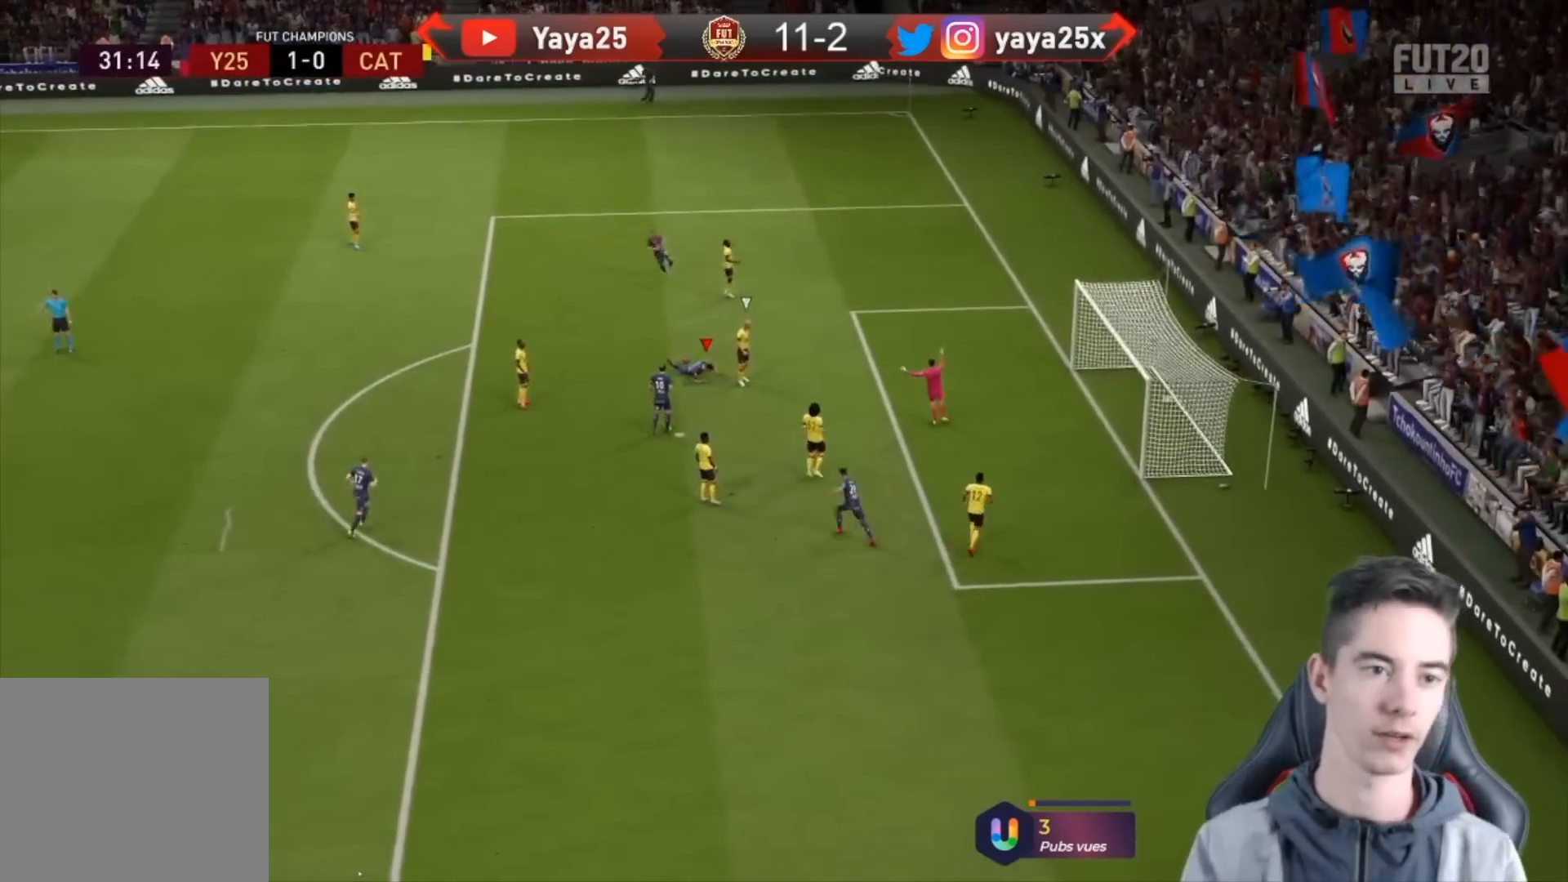
{"buttons": [], "left_stick": "up", "right_stick": "center", "events": []}
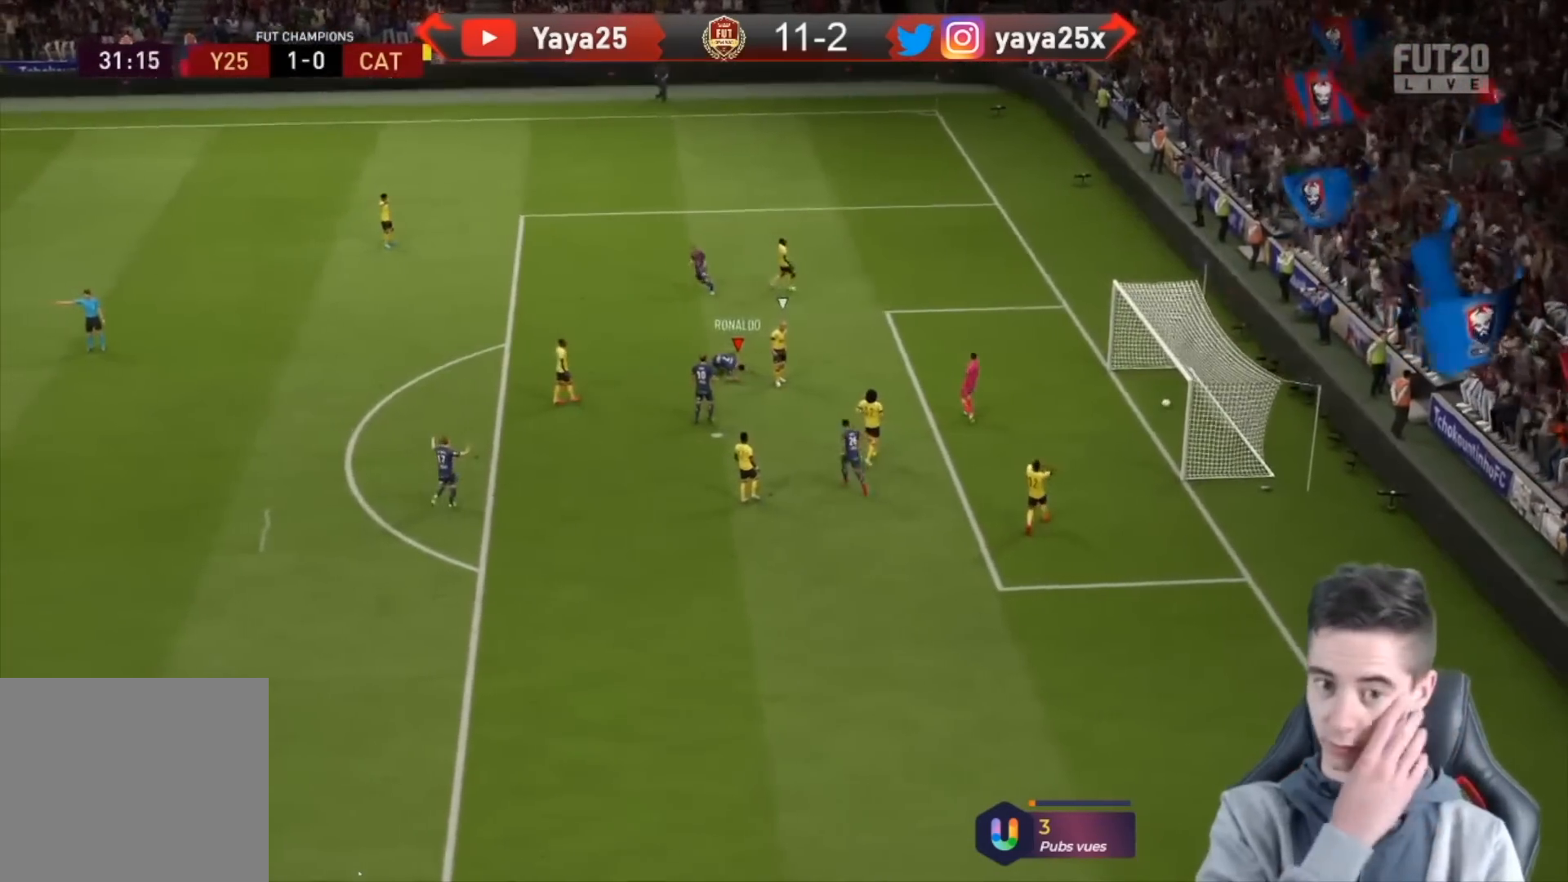
{"buttons": [], "left_stick": "up", "right_stick": "center", "events": []}
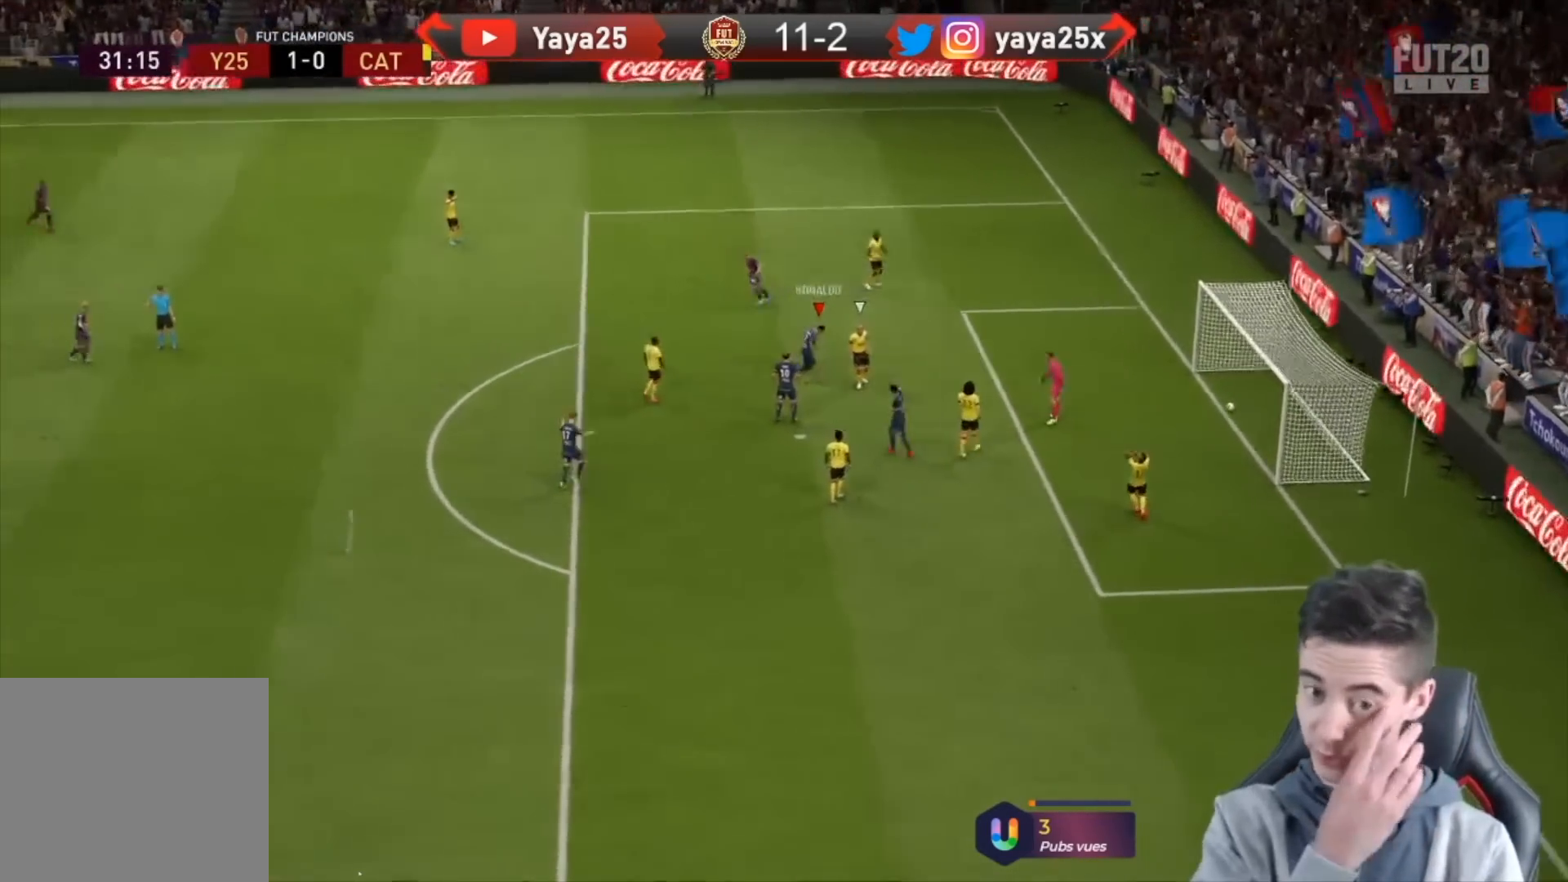
{"buttons": [], "left_stick": "up", "right_stick": "center", "events": []}
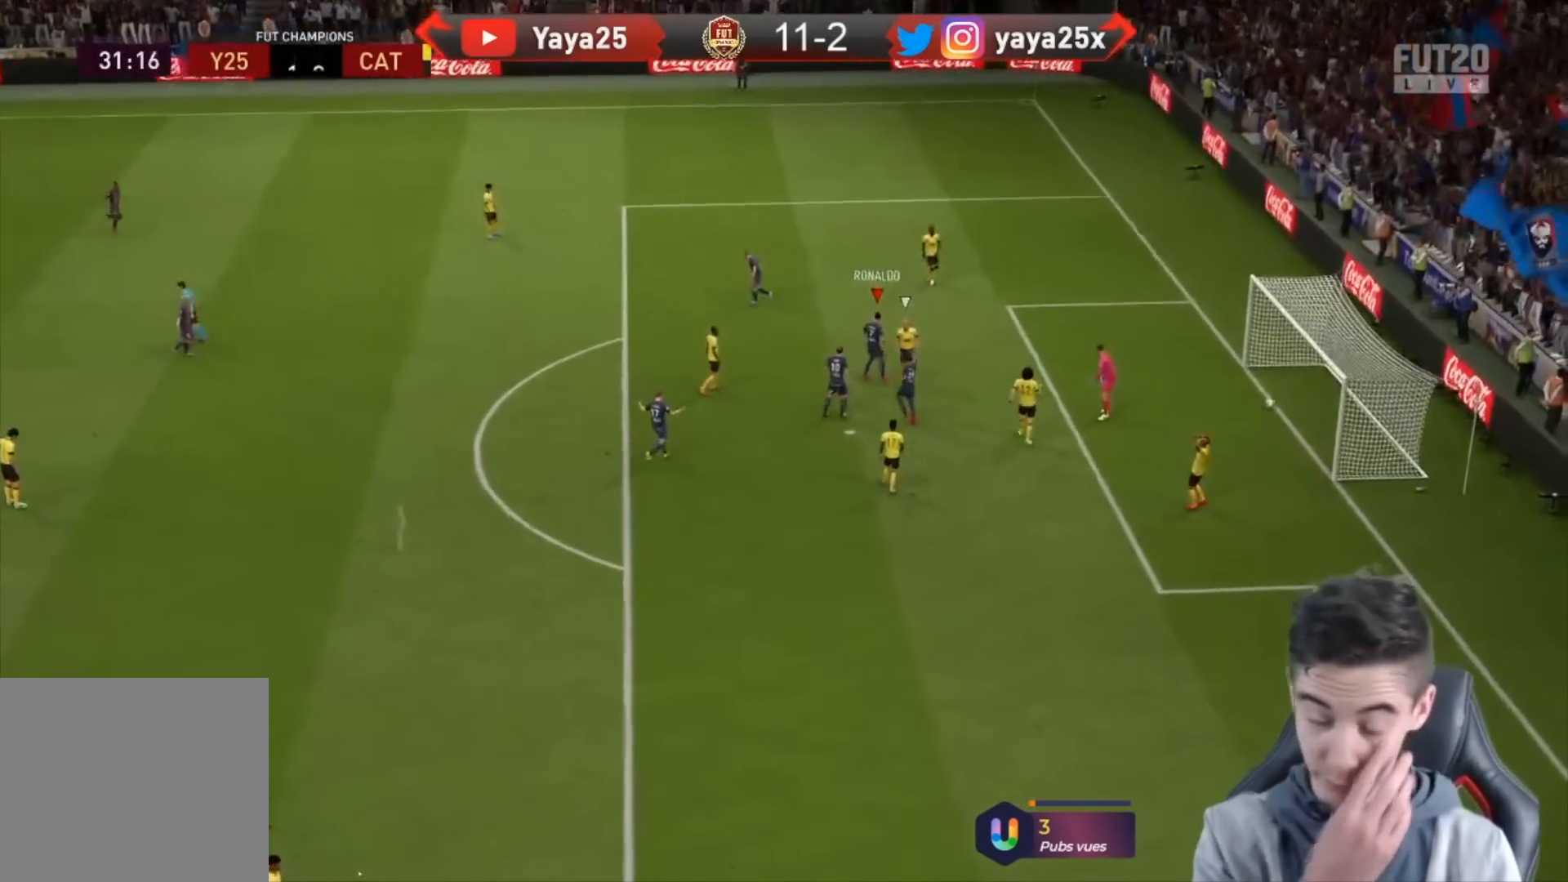
{"buttons": [], "left_stick": "up", "right_stick": "center", "events": []}